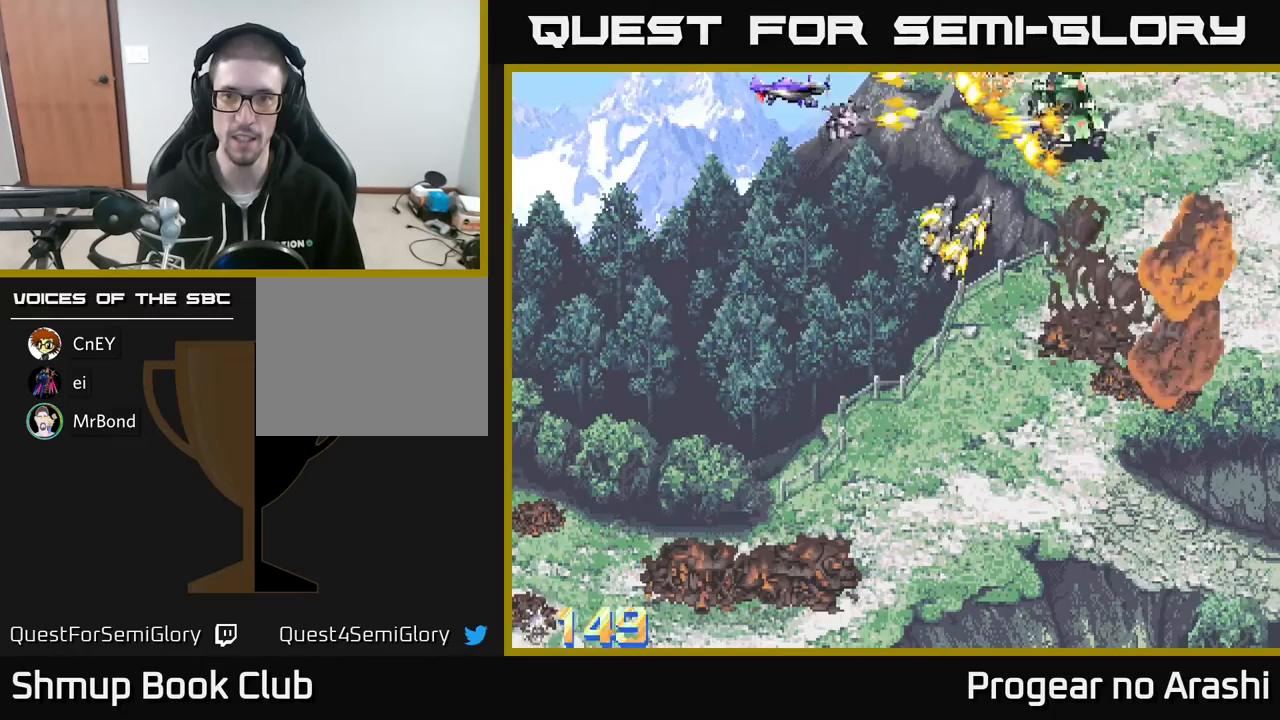
Gameplay with a controller (Xbox layout); each line is a JSON object with the inputs held at the frame after it. "events" lists button and stick changes between this image and that frame as [ms after this image, input, new state], when the widget could be followed in between. Not read: right_stick.
{"buttons": ["DPAD_DOWN"], "left_stick": "center", "events": [[33, "DPAD_DOWN", "down"], [33, "DPAD_RIGHT", "down"], [100, "DPAD_RIGHT", "up"], [117, "DPAD_DOWN", "up"], [133, "DPAD_LEFT", "down"], [183, "X", "up"], [283, "DPAD_DOWN", "down"], [300, "DPAD_LEFT", "up"]]}
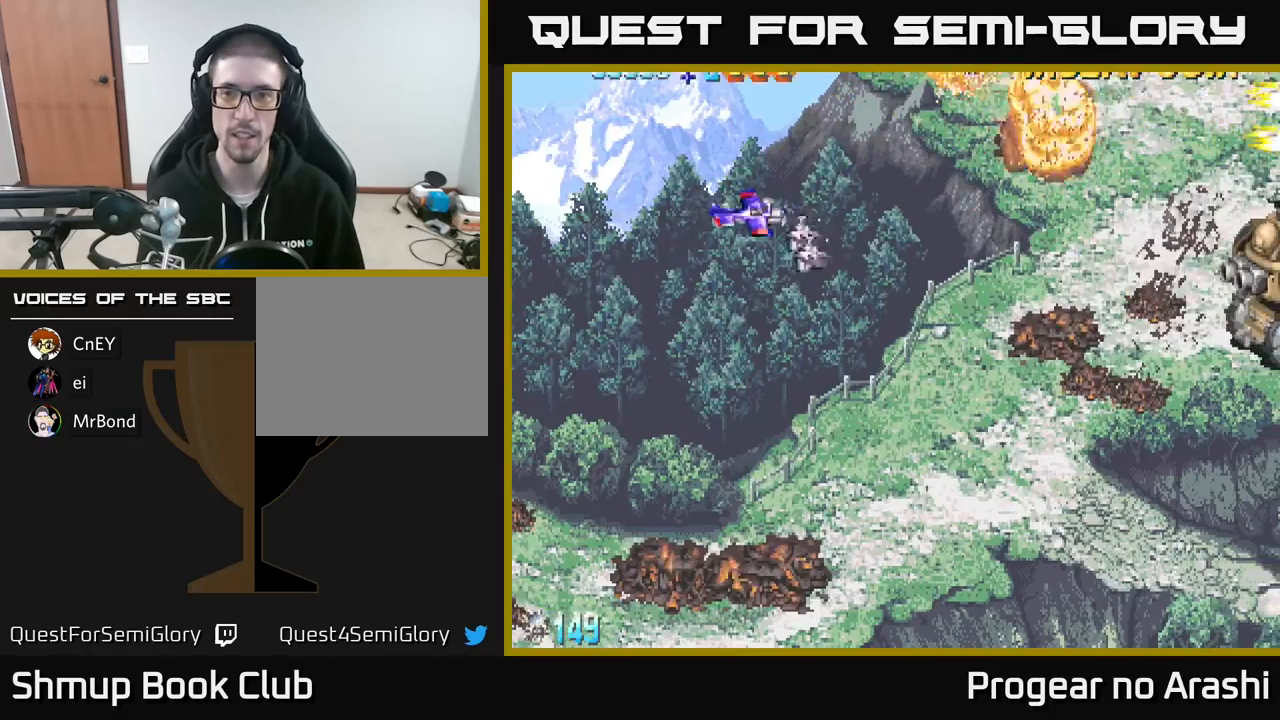
{"buttons": [], "left_stick": "center", "events": [[167, "DPAD_DOWN", "up"]]}
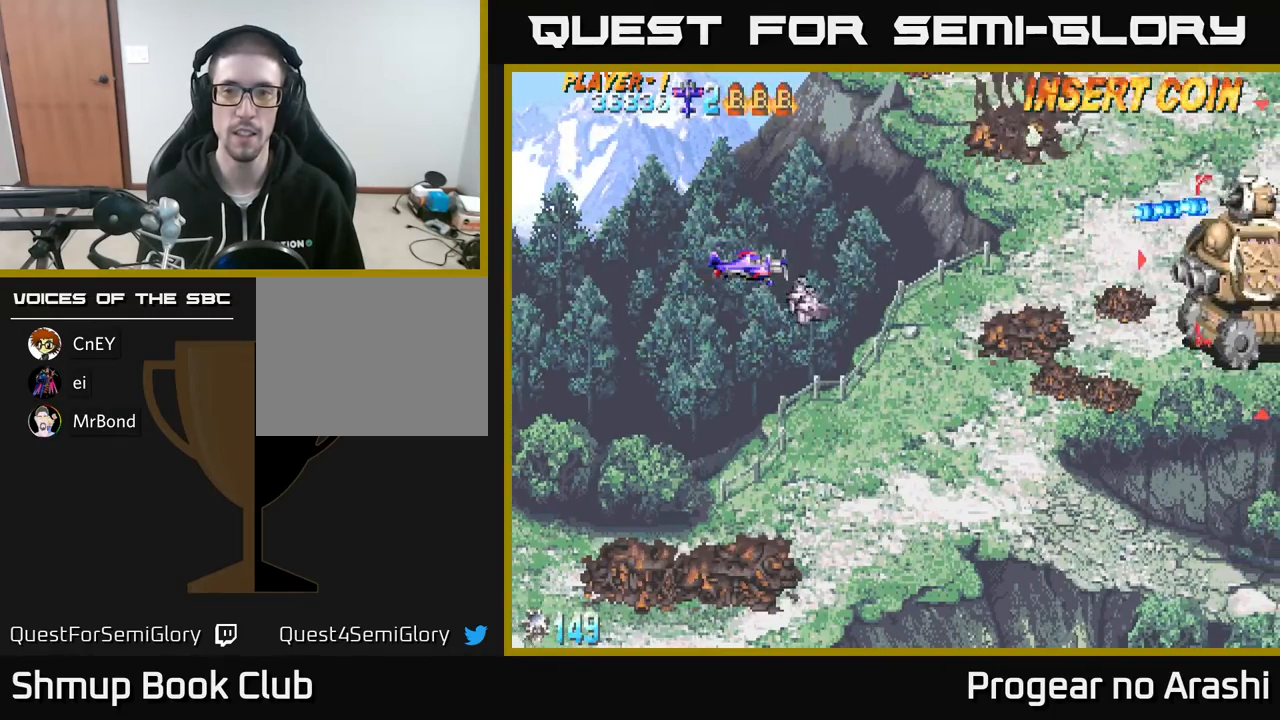
{"buttons": ["X", "DPAD_DOWN", "DPAD_RIGHT"], "left_stick": "center", "events": [[100, "DPAD_RIGHT", "down"], [100, "X", "down"], [367, "DPAD_DOWN", "down"]]}
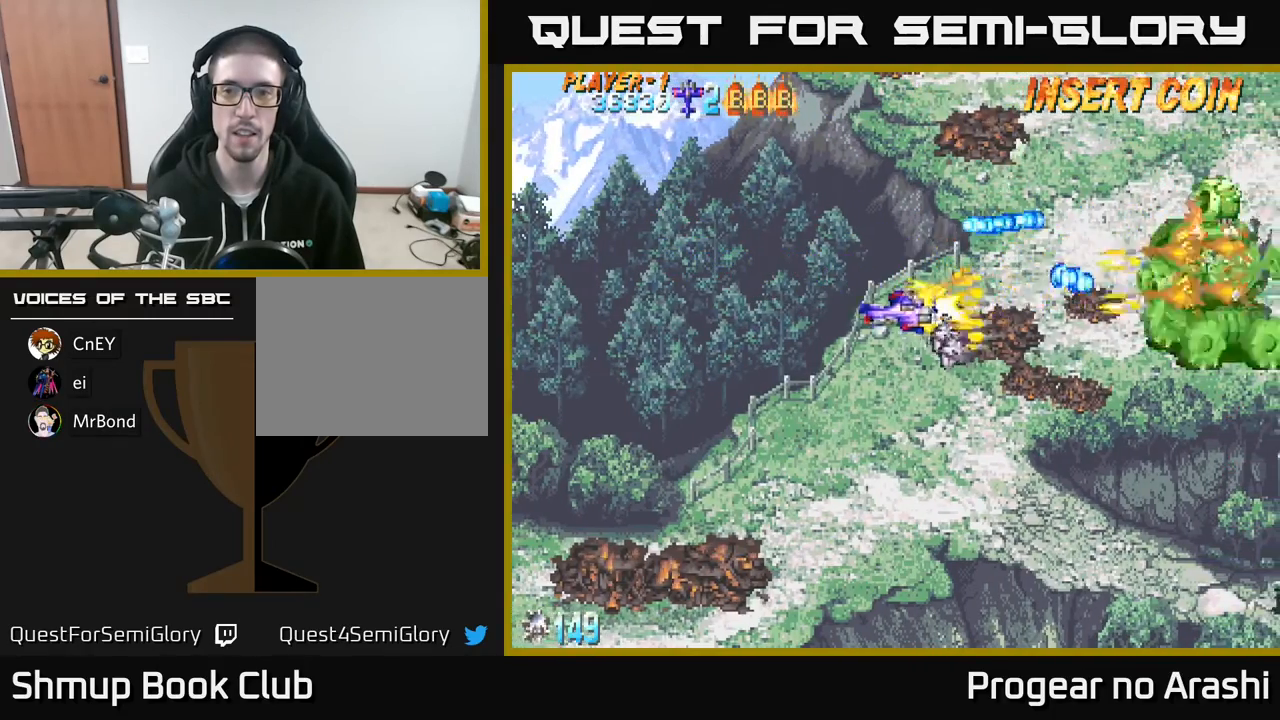
{"buttons": ["X", "DPAD_DOWN", "DPAD_LEFT"], "left_stick": "center", "events": [[83, "DPAD_DOWN", "up"], [200, "DPAD_DOWN", "down"], [400, "DPAD_RIGHT", "up"], [500, "DPAD_LEFT", "down"]]}
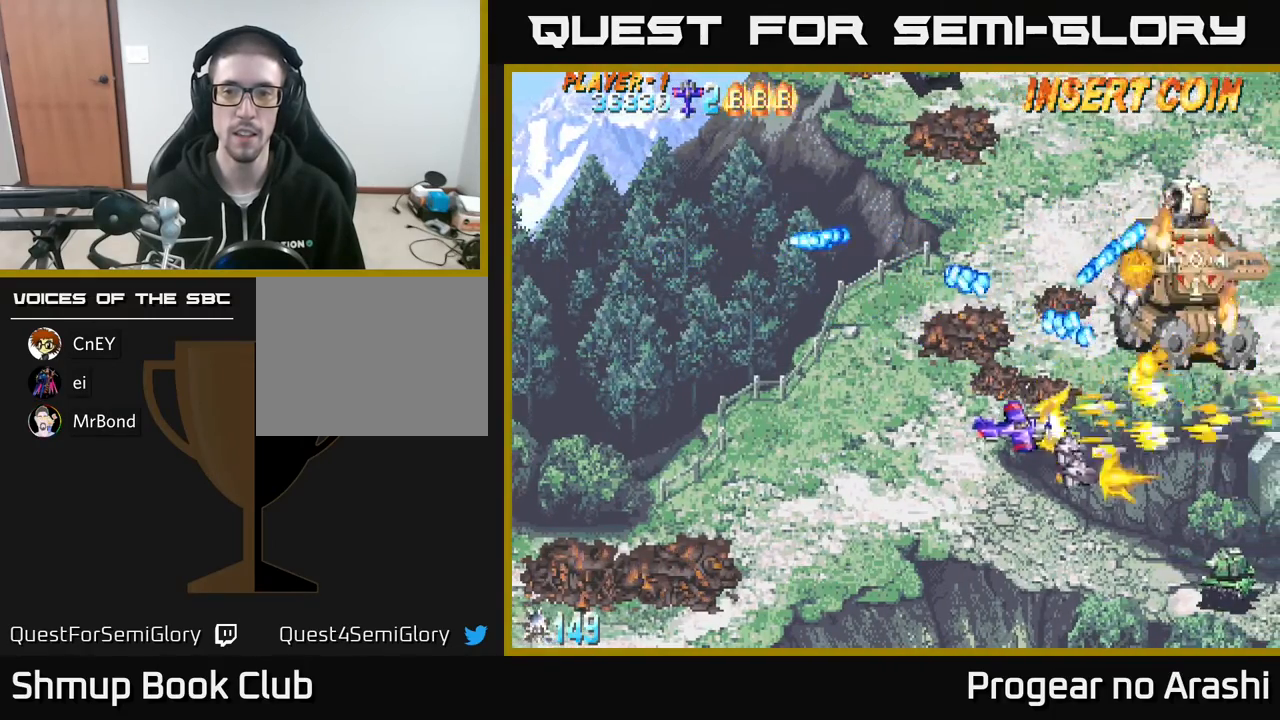
{"buttons": ["DPAD_UP", "DPAD_LEFT"], "left_stick": "center", "events": [[17, "X", "up"], [67, "DPAD_DOWN", "up"], [467, "DPAD_UP", "down"]]}
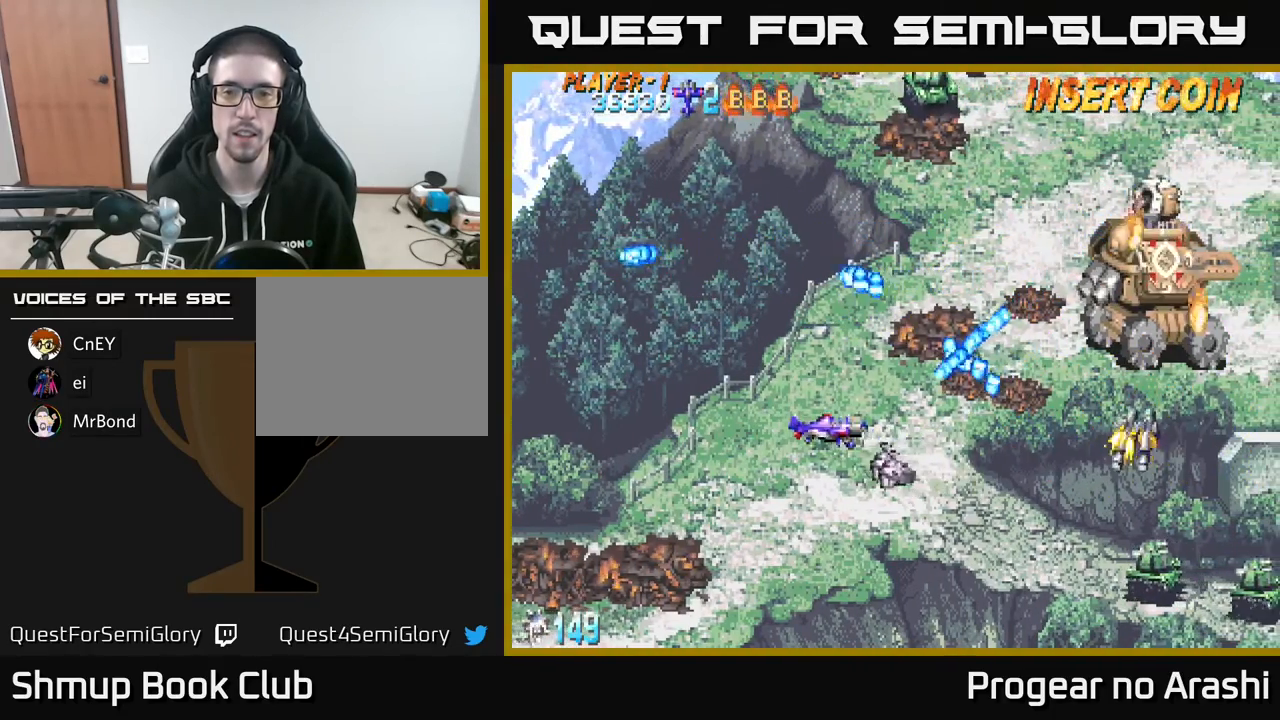
{"buttons": ["DPAD_UP"], "left_stick": "center", "events": [[183, "DPAD_LEFT", "up"], [217, "DPAD_RIGHT", "down"], [383, "DPAD_RIGHT", "up"]]}
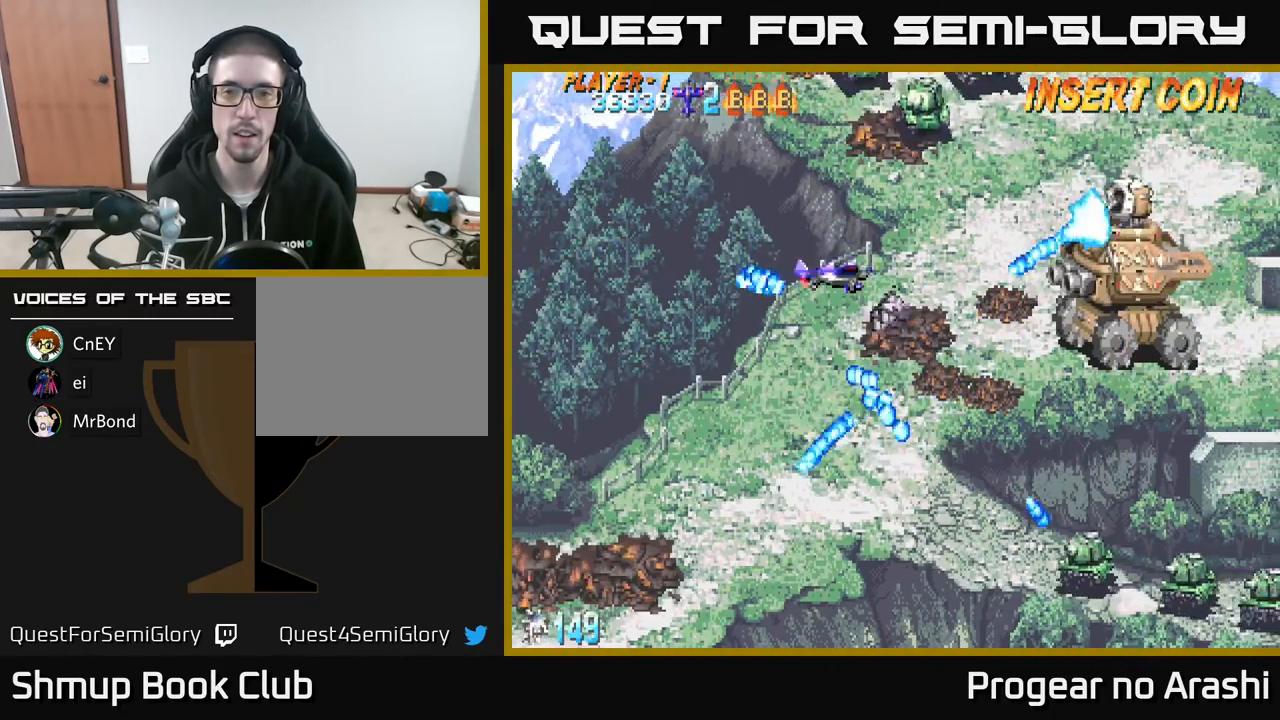
{"buttons": ["DPAD_LEFT"], "left_stick": "center", "events": [[67, "DPAD_LEFT", "down"], [100, "DPAD_UP", "up"], [133, "DPAD_LEFT", "up"], [333, "DPAD_LEFT", "down"]]}
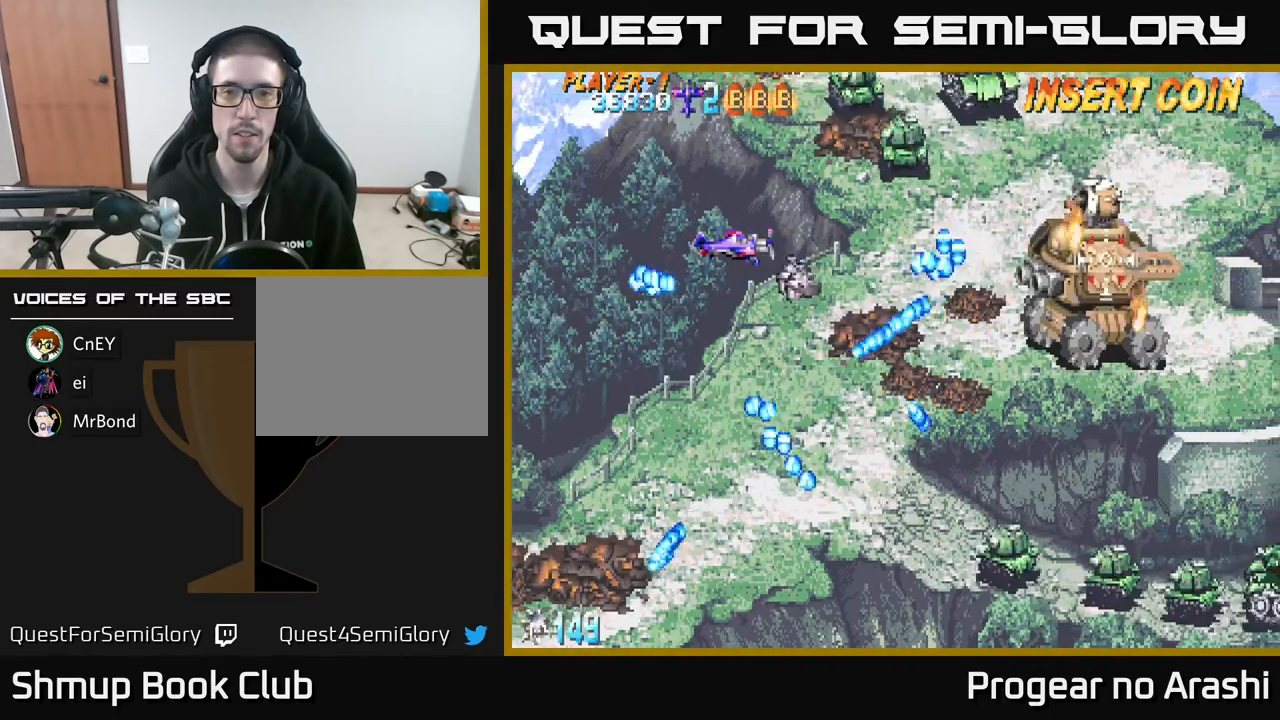
{"buttons": [], "left_stick": "center", "events": [[17, "DPAD_LEFT", "up"], [150, "DPAD_LEFT", "down"], [167, "DPAD_UP", "down"], [283, "DPAD_LEFT", "up"], [450, "DPAD_UP", "up"]]}
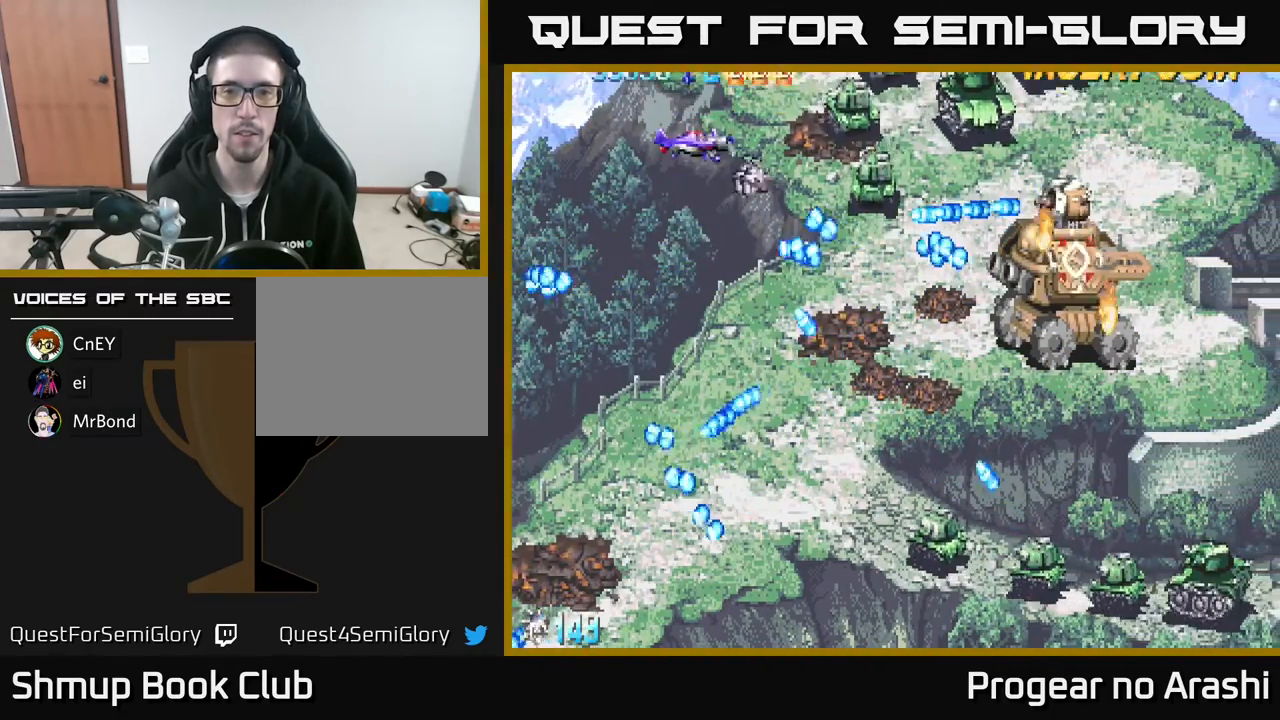
{"buttons": [], "left_stick": "center", "events": [[333, "DPAD_RIGHT", "down"], [333, "DPAD_UP", "down"], [383, "DPAD_UP", "up"], [467, "DPAD_RIGHT", "up"]]}
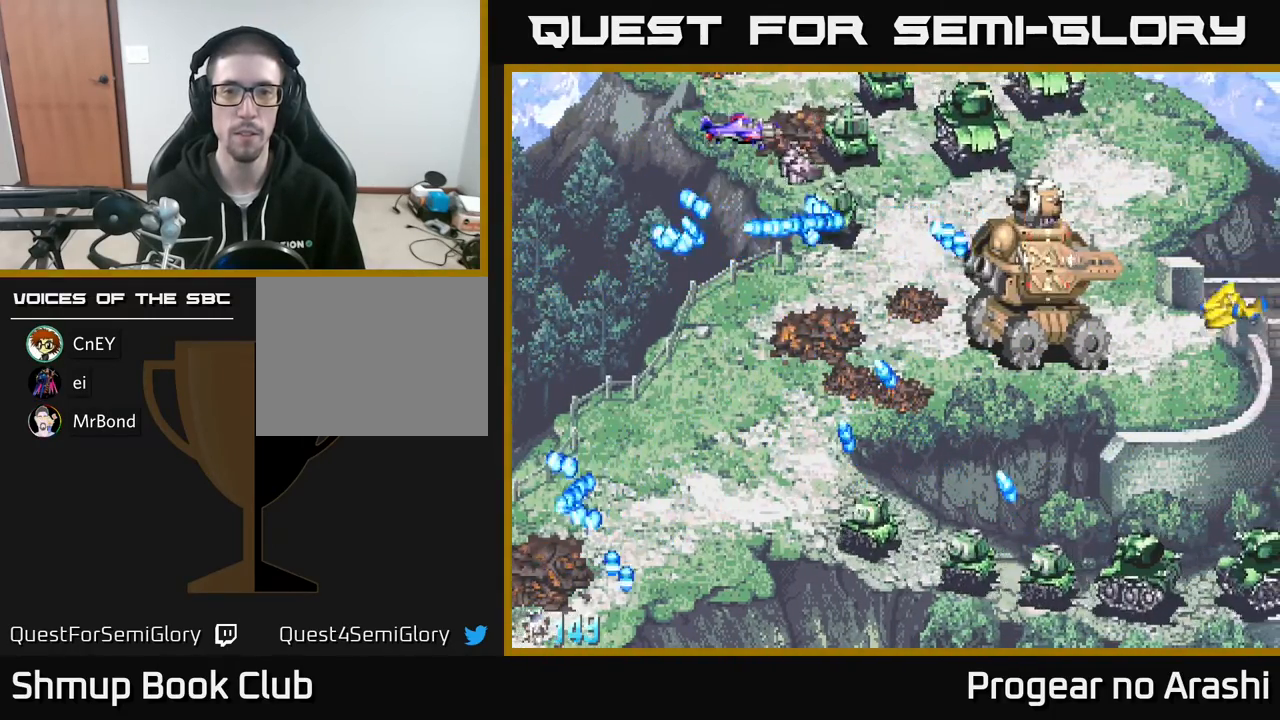
{"buttons": ["X"], "left_stick": "center", "events": [[17, "DPAD_UP", "down"], [33, "DPAD_LEFT", "down"], [133, "DPAD_UP", "up"], [183, "DPAD_LEFT", "up"], [433, "X", "down"]]}
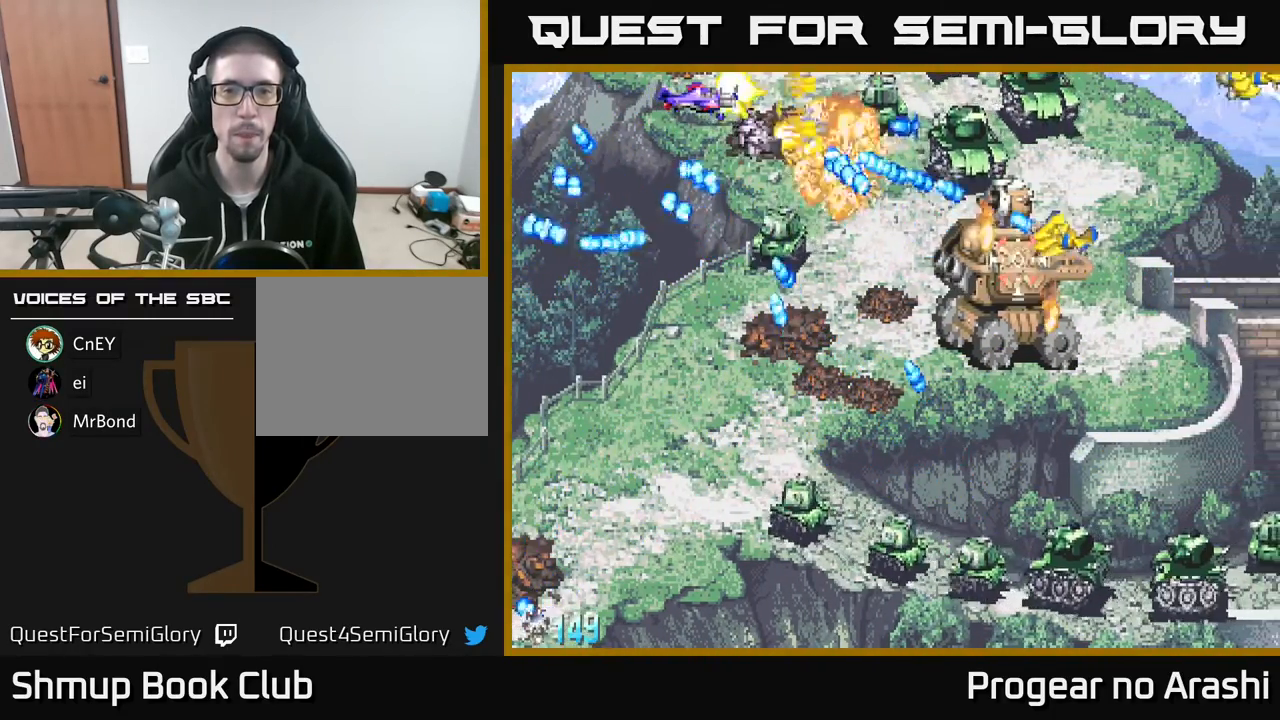
{"buttons": ["A", "DPAD_UP", "DPAD_LEFT"], "left_stick": "center", "events": [[167, "DPAD_DOWN", "down"], [300, "DPAD_DOWN", "up"], [317, "DPAD_LEFT", "down"], [333, "DPAD_UP", "down"], [450, "A", "down"], [500, "X", "up"]]}
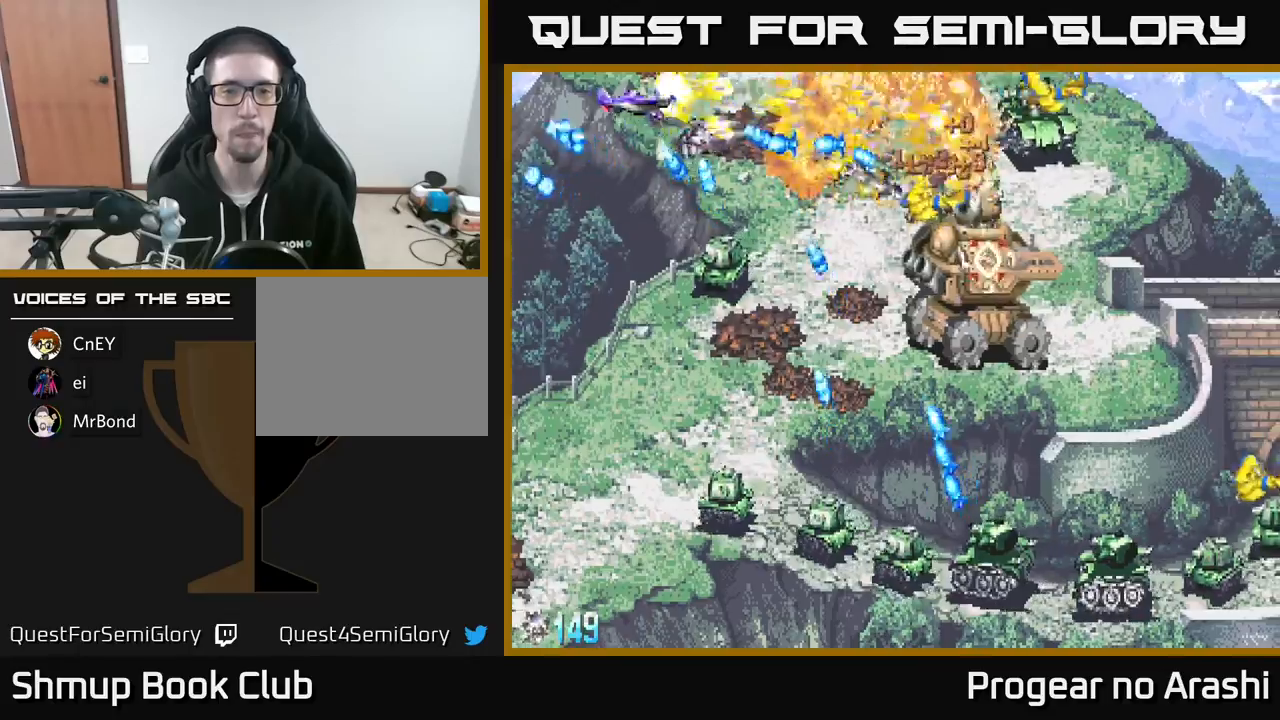
{"buttons": ["X", "DPAD_DOWN"], "left_stick": "center", "events": [[50, "DPAD_UP", "up"], [183, "DPAD_DOWN", "down"], [433, "DPAD_LEFT", "up"], [433, "X", "down"], [450, "A", "up"]]}
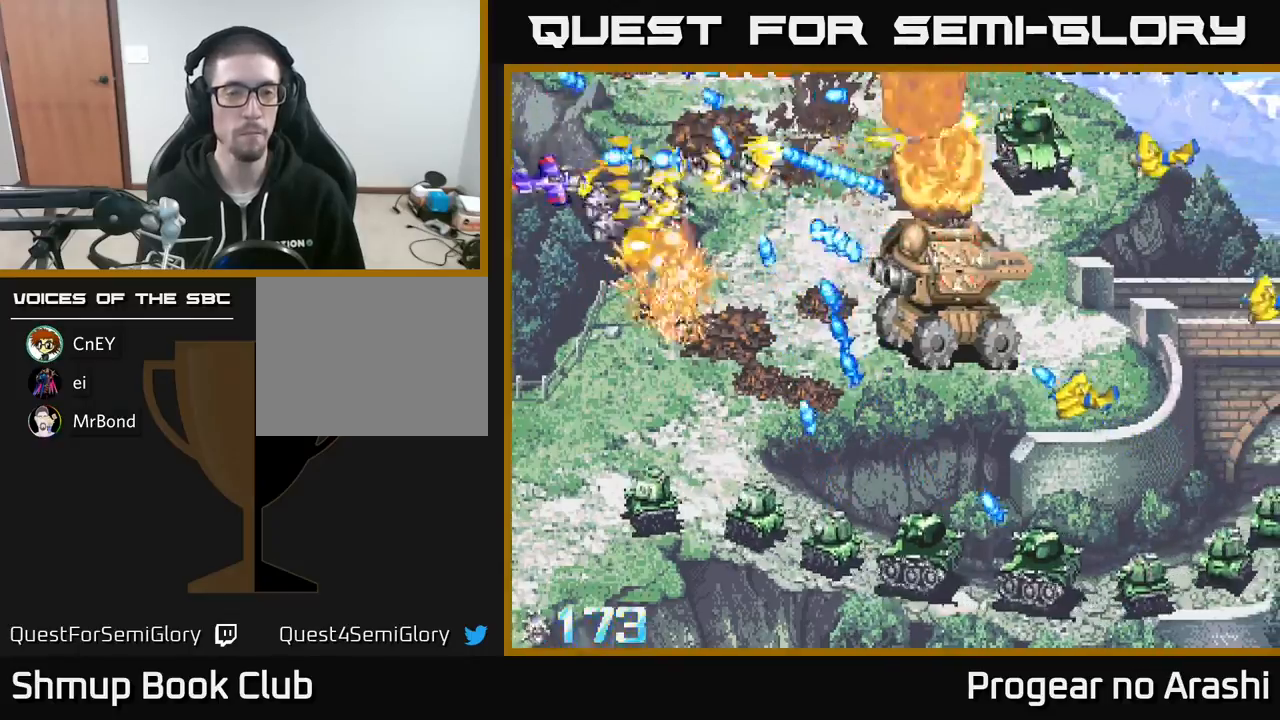
{"buttons": ["DPAD_DOWN"], "left_stick": "center", "events": [[17, "X", "up"]]}
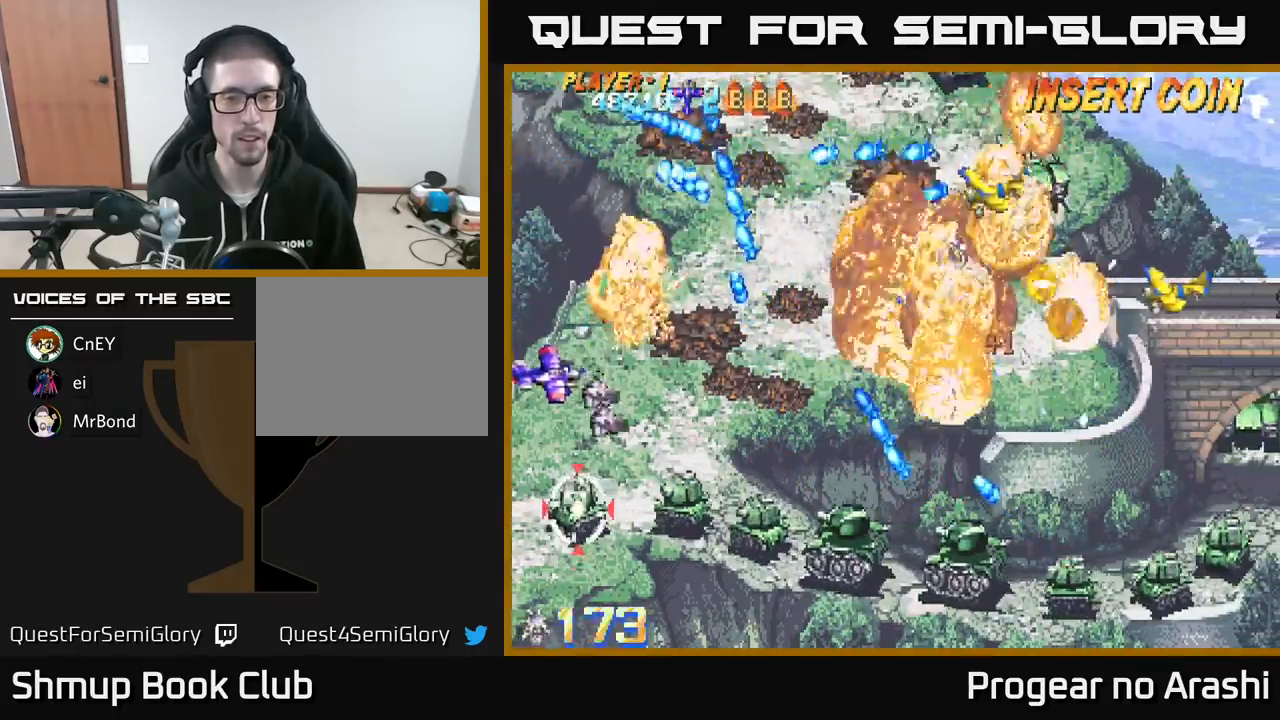
{"buttons": ["X"], "left_stick": "center", "events": [[283, "X", "down"], [500, "DPAD_DOWN", "up"]]}
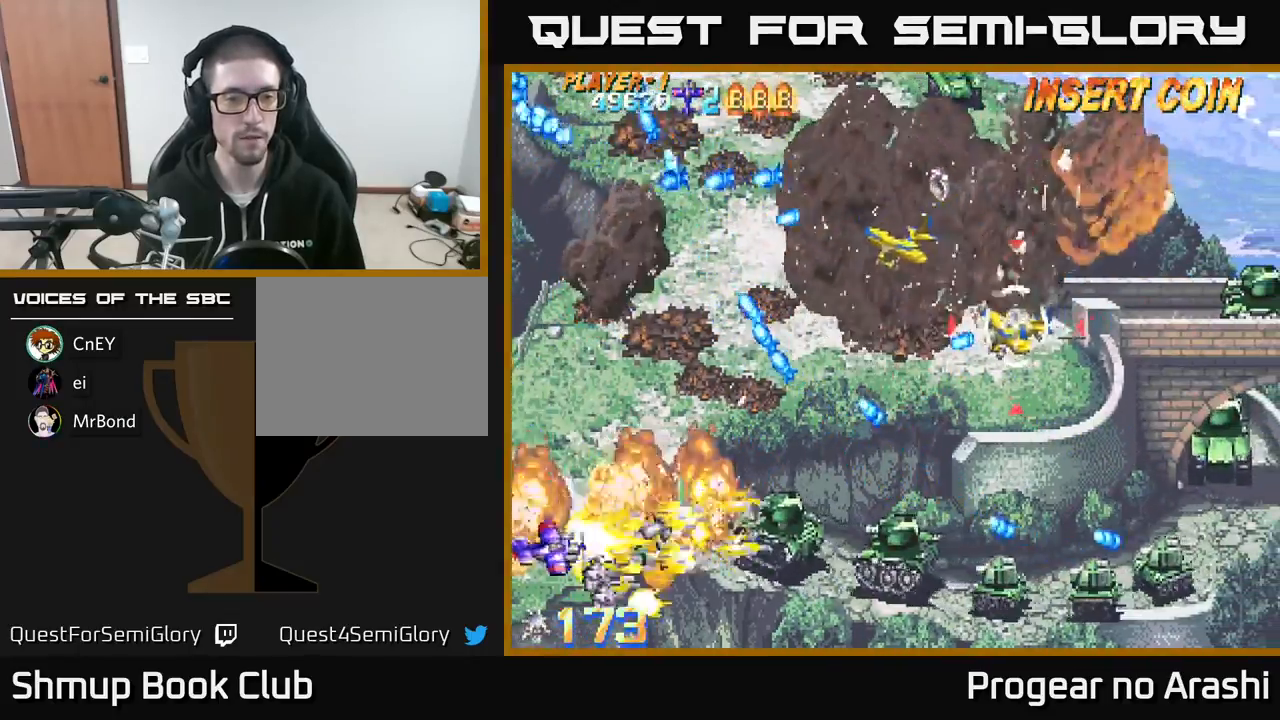
{"buttons": ["X", "DPAD_UP"], "left_stick": "center", "events": [[17, "DPAD_LEFT", "down"], [50, "DPAD_UP", "down"], [133, "DPAD_LEFT", "up"], [300, "X", "up"], [417, "X", "down"]]}
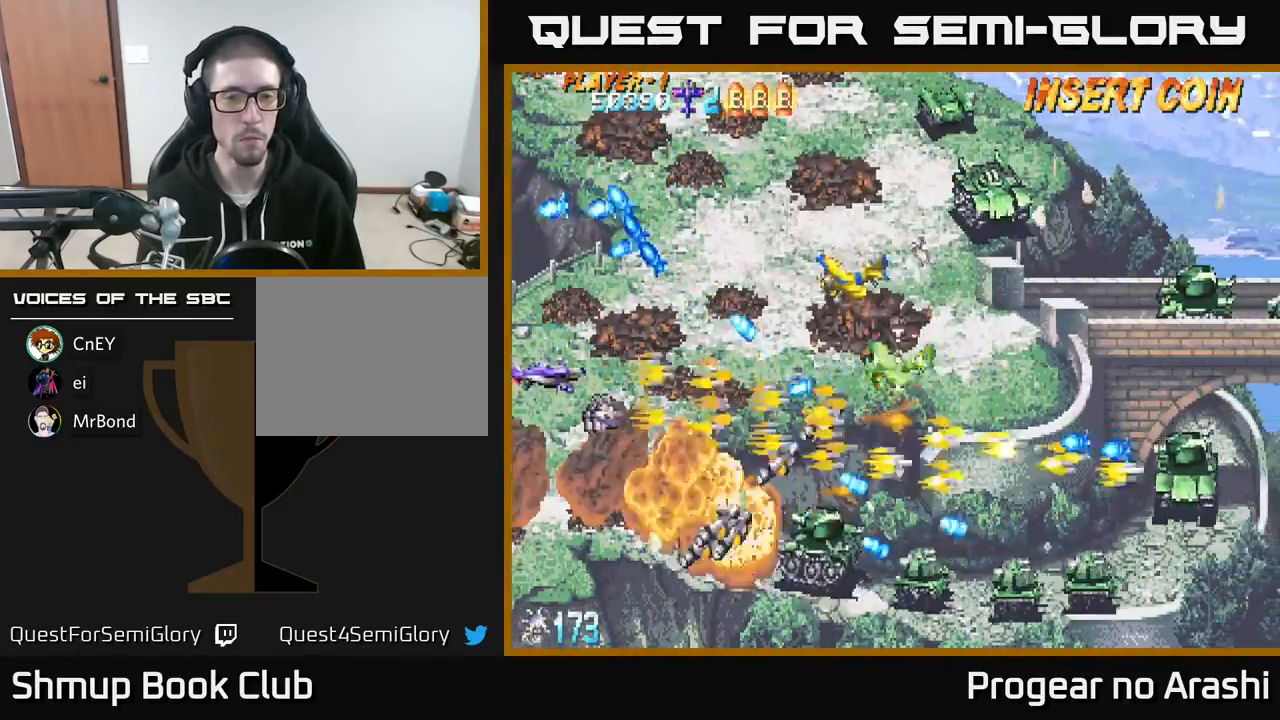
{"buttons": ["A", "DPAD_UP", "DPAD_LEFT"], "left_stick": "center", "events": [[117, "DPAD_RIGHT", "down"], [200, "DPAD_UP", "up"], [283, "DPAD_UP", "down"], [317, "DPAD_RIGHT", "up"], [333, "A", "down"], [383, "DPAD_LEFT", "down"], [417, "X", "up"]]}
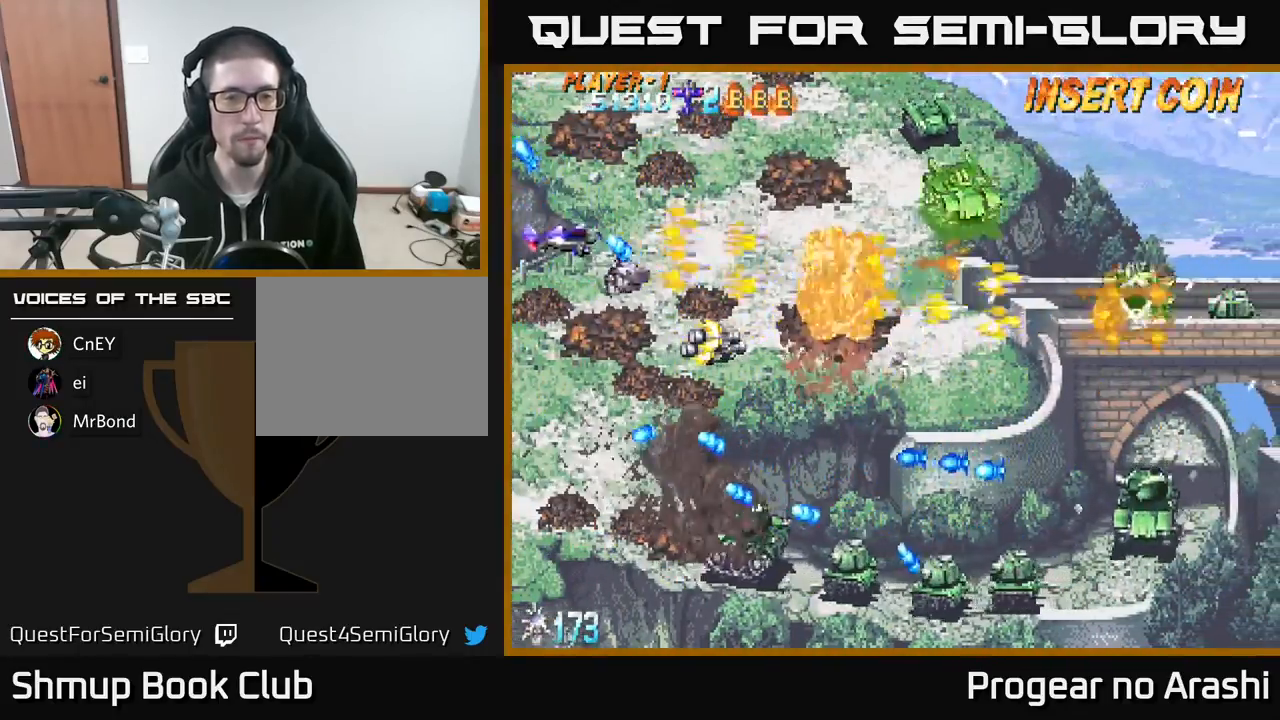
{"buttons": ["X", "DPAD_UP", "DPAD_RIGHT"], "left_stick": "center", "events": [[183, "DPAD_LEFT", "up"], [217, "X", "down"], [233, "A", "up"], [367, "DPAD_RIGHT", "down"]]}
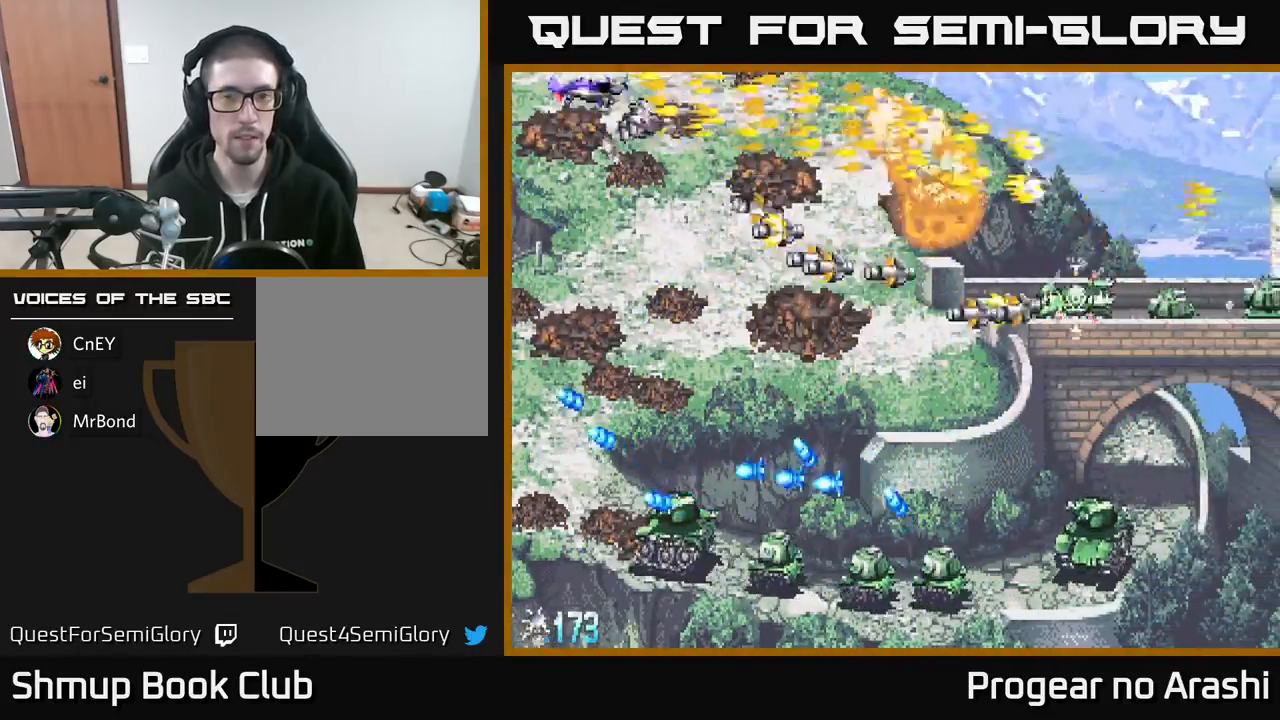
{"buttons": ["A", "DPAD_DOWN", "DPAD_LEFT"], "left_stick": "center", "events": [[17, "DPAD_UP", "up"], [100, "DPAD_DOWN", "down"], [133, "DPAD_RIGHT", "up"], [150, "A", "down"], [183, "X", "up"], [433, "DPAD_LEFT", "down"]]}
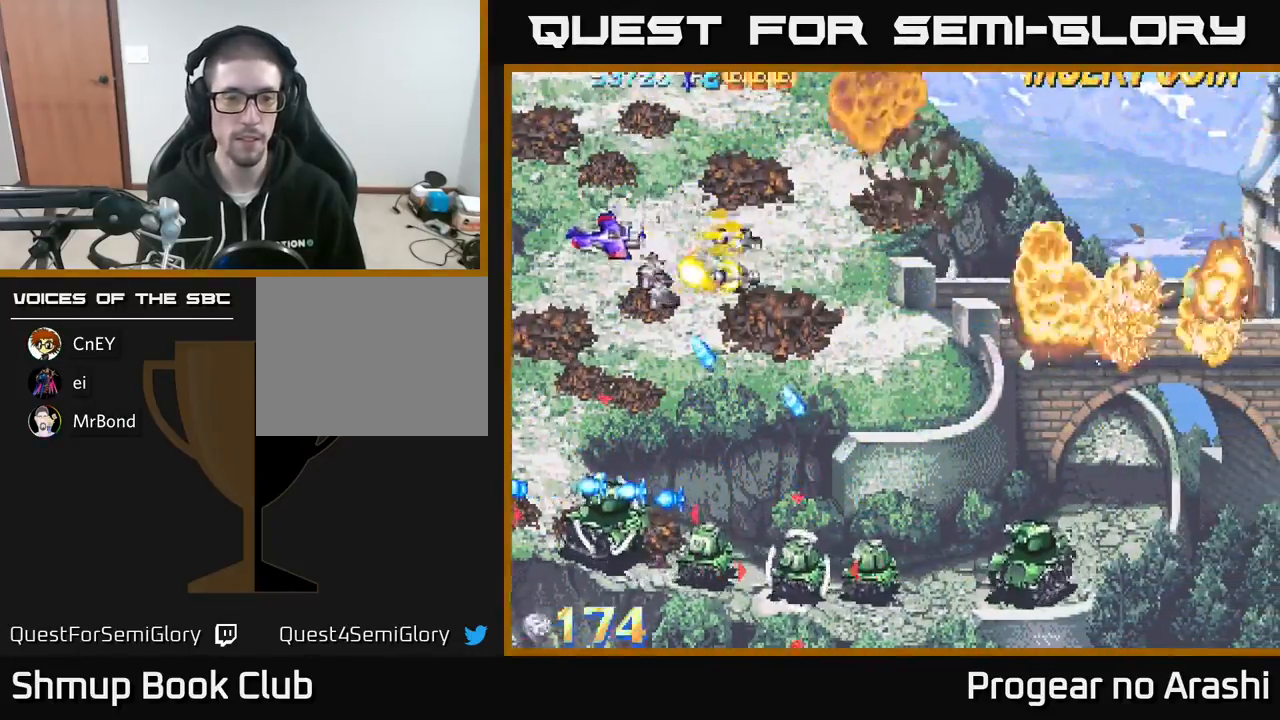
{"buttons": ["DPAD_DOWN"], "left_stick": "center", "events": [[33, "A", "up"], [217, "X", "down"], [333, "DPAD_LEFT", "up"], [450, "X", "up"]]}
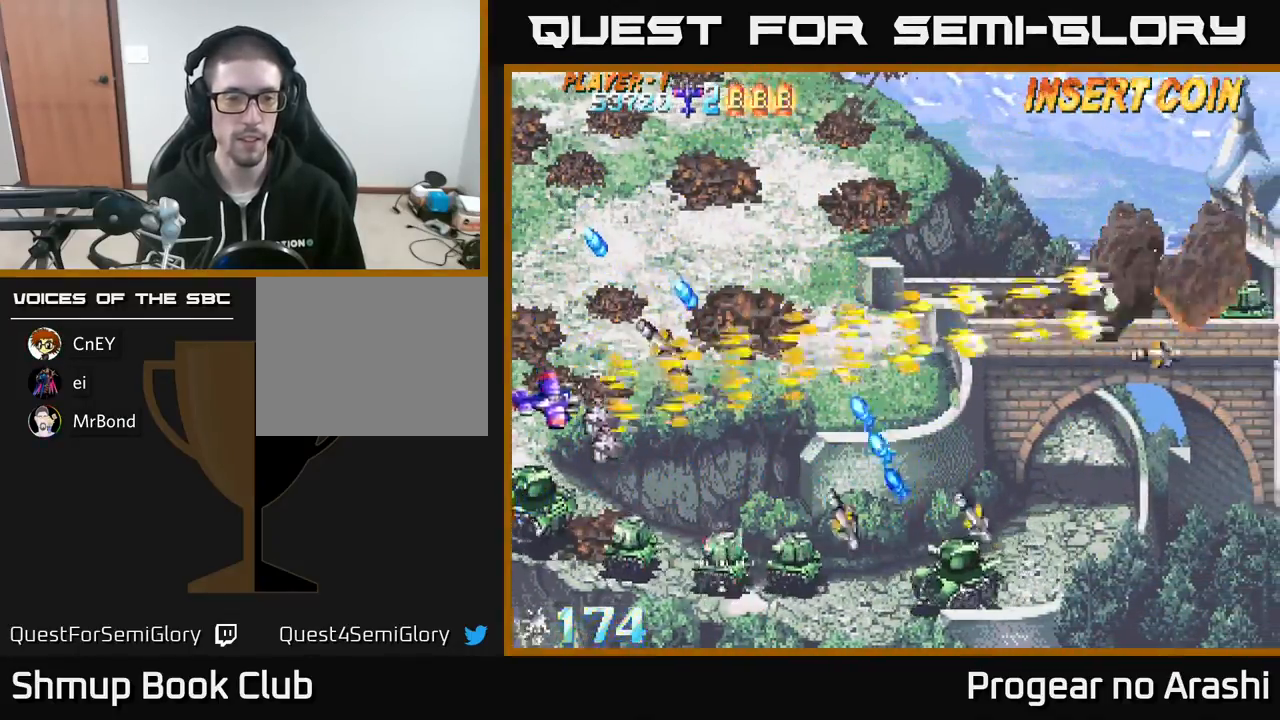
{"buttons": ["X", "DPAD_DOWN", "DPAD_RIGHT"], "left_stick": "center", "events": [[150, "X", "down"], [417, "DPAD_RIGHT", "down"]]}
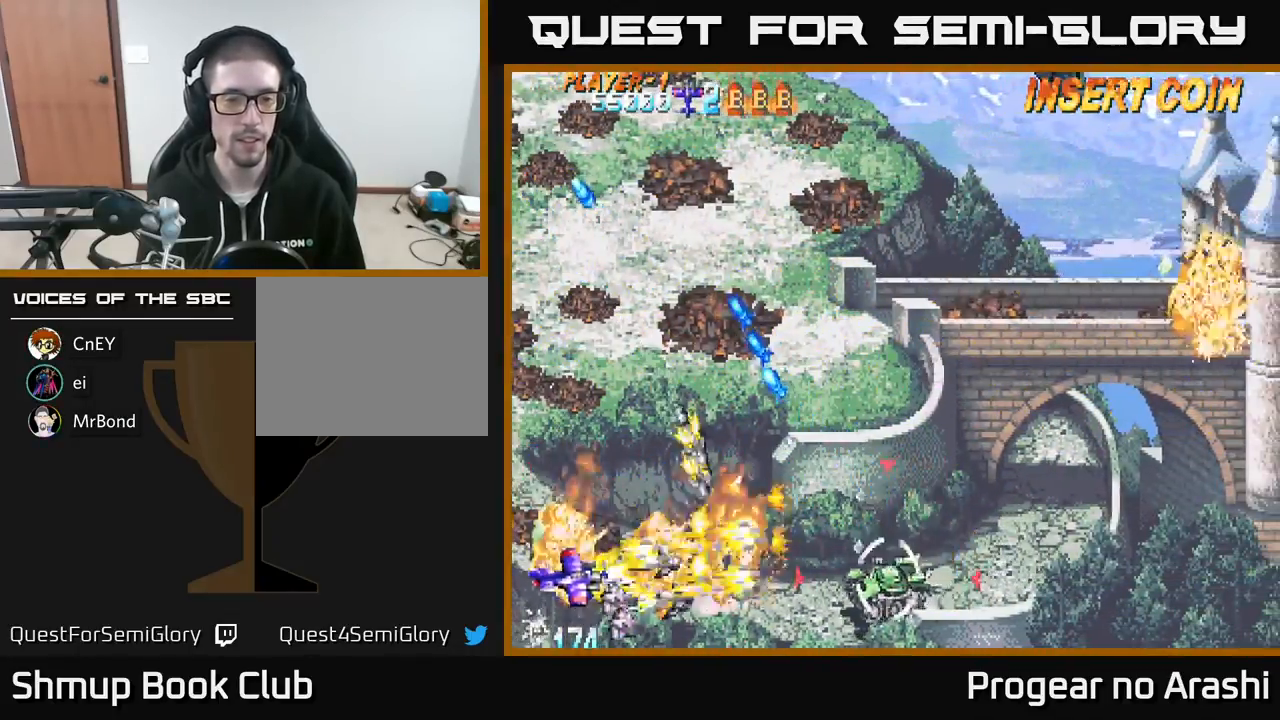
{"buttons": ["DPAD_UP"], "left_stick": "center", "events": [[83, "A", "down"], [133, "X", "up"], [250, "DPAD_DOWN", "up"], [383, "DPAD_UP", "down"], [400, "A", "up"], [400, "DPAD_RIGHT", "up"]]}
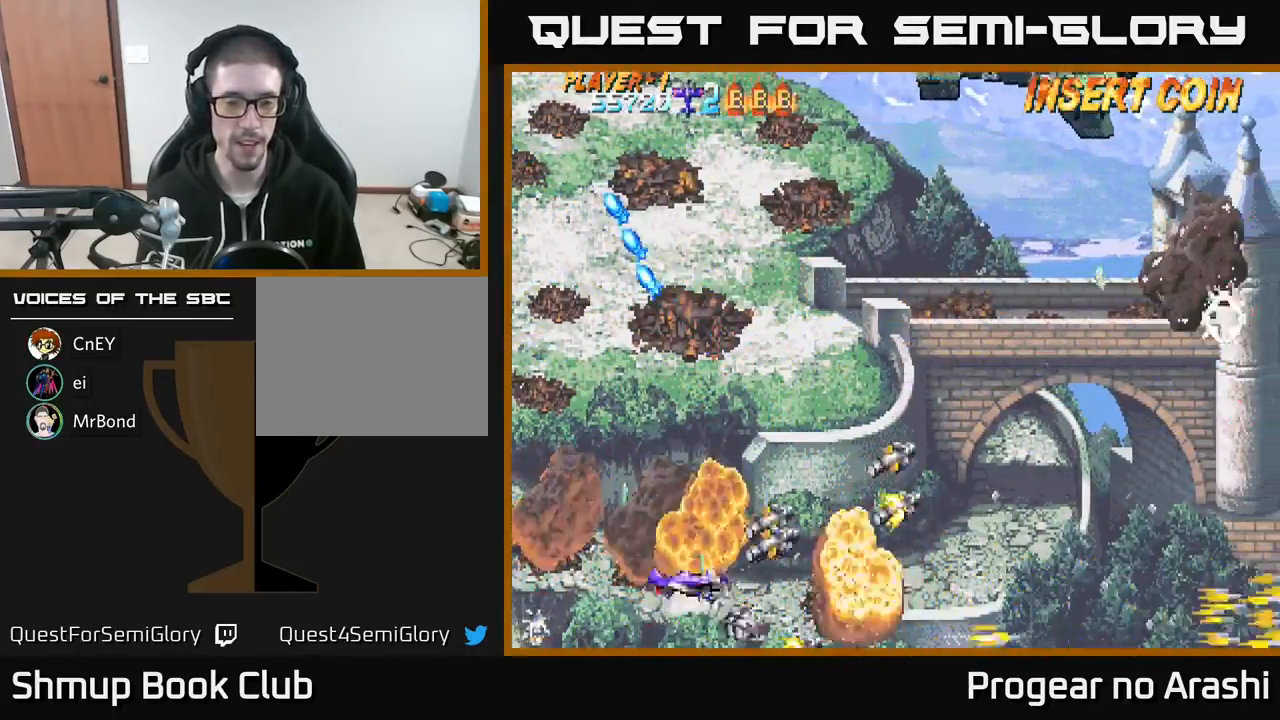
{"buttons": ["DPAD_UP"], "left_stick": "center", "events": [[67, "X", "down"], [467, "X", "up"]]}
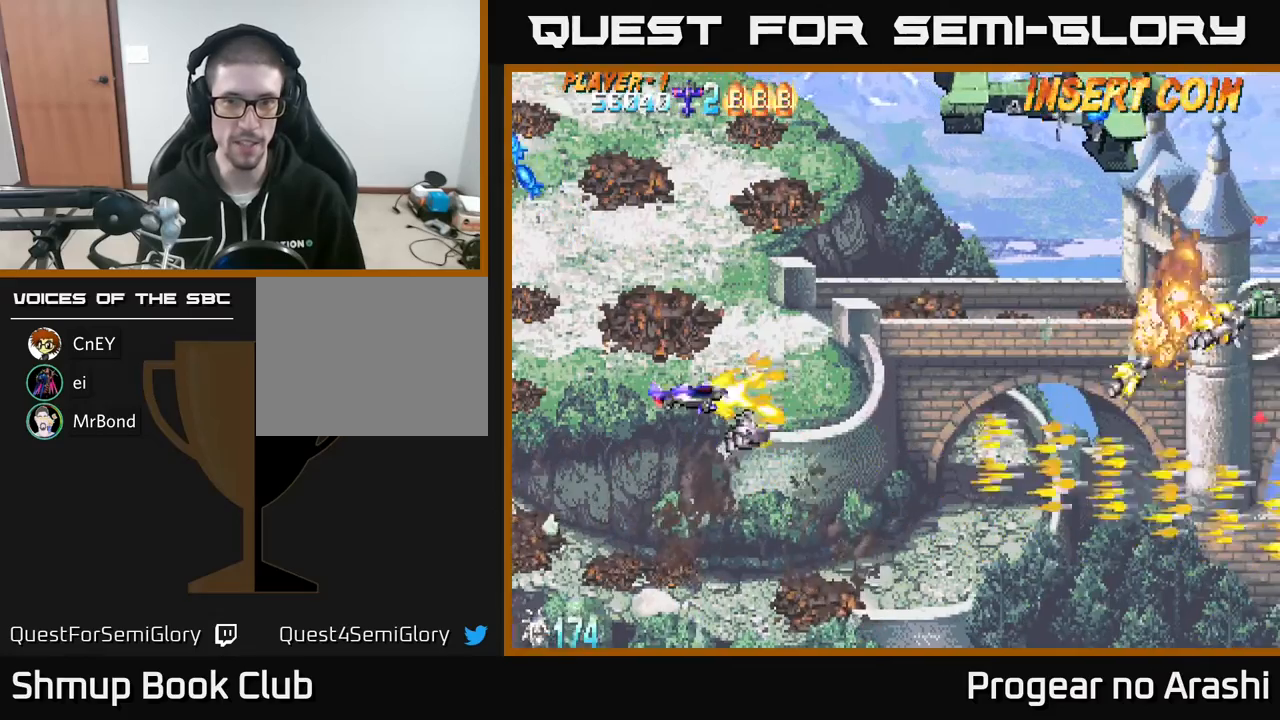
{"buttons": ["X", "DPAD_UP", "DPAD_RIGHT"], "left_stick": "center", "events": [[100, "DPAD_RIGHT", "down"], [200, "X", "down"]]}
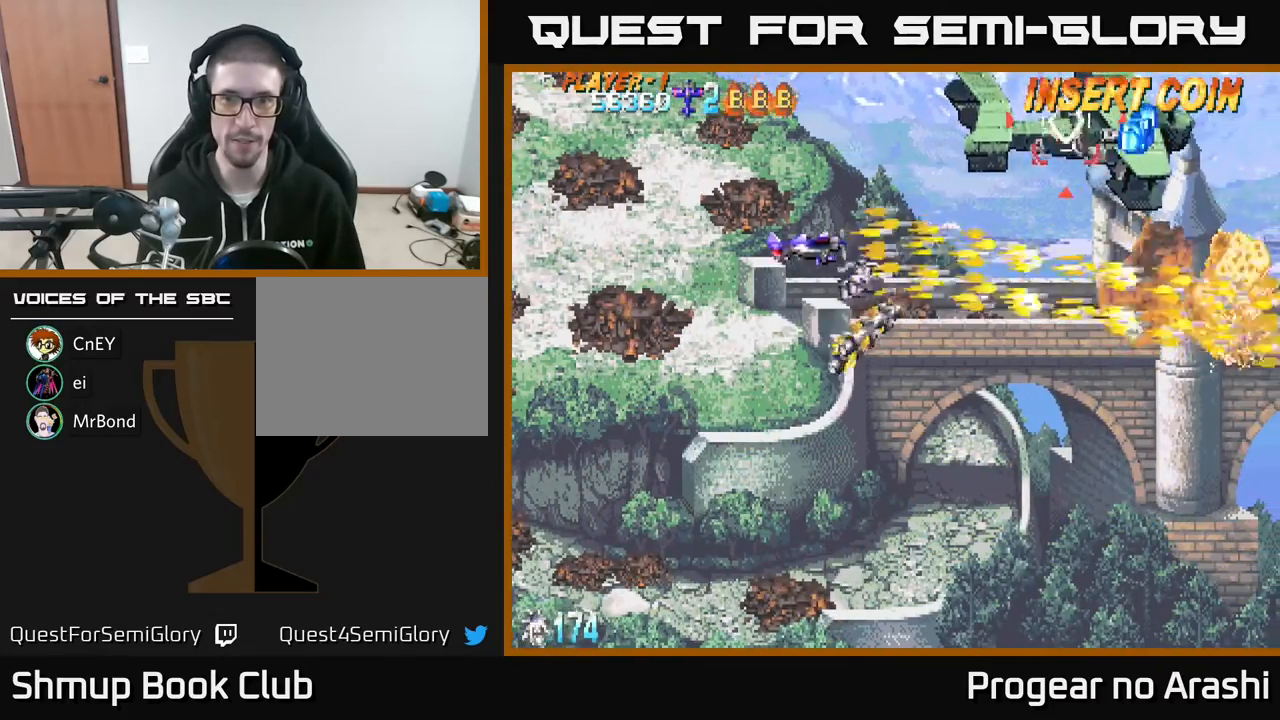
{"buttons": ["X"], "left_stick": "center", "events": [[283, "DPAD_UP", "up"], [300, "DPAD_RIGHT", "up"]]}
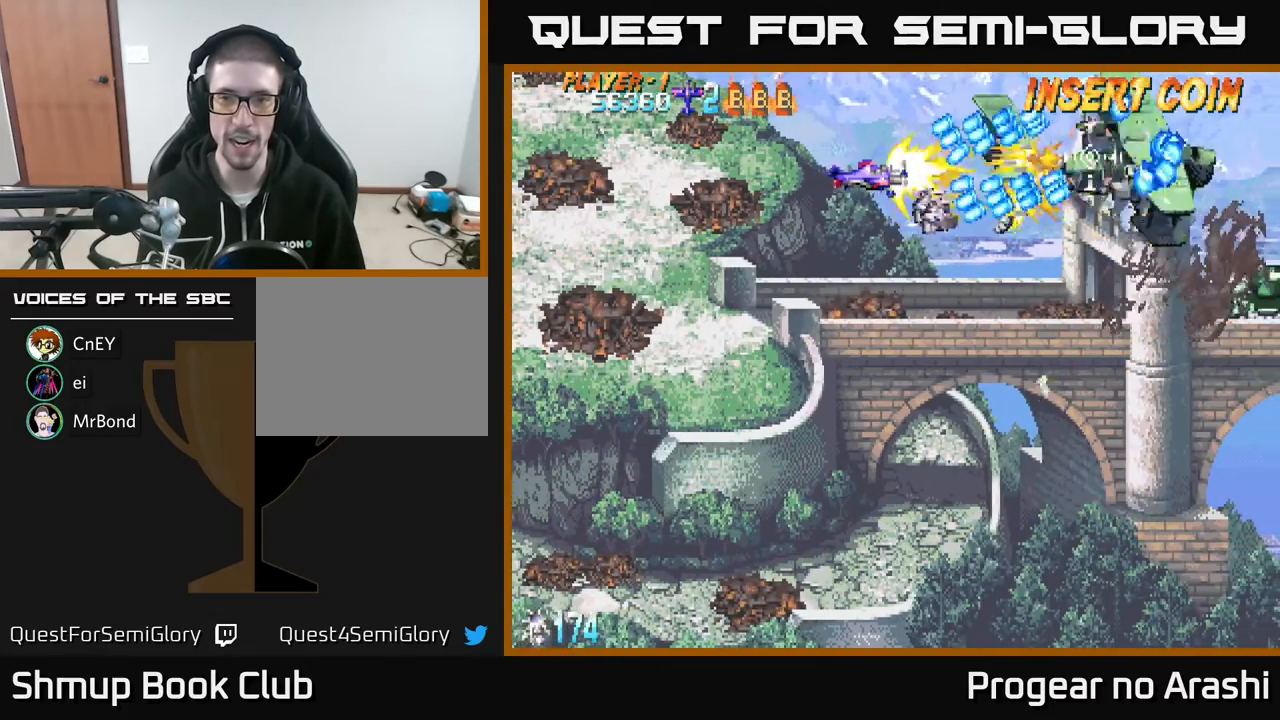
{"buttons": ["A", "X", "DPAD_UP"], "left_stick": "center", "events": [[17, "DPAD_LEFT", "down"], [400, "DPAD_UP", "down"], [450, "DPAD_LEFT", "up"], [483, "A", "down"]]}
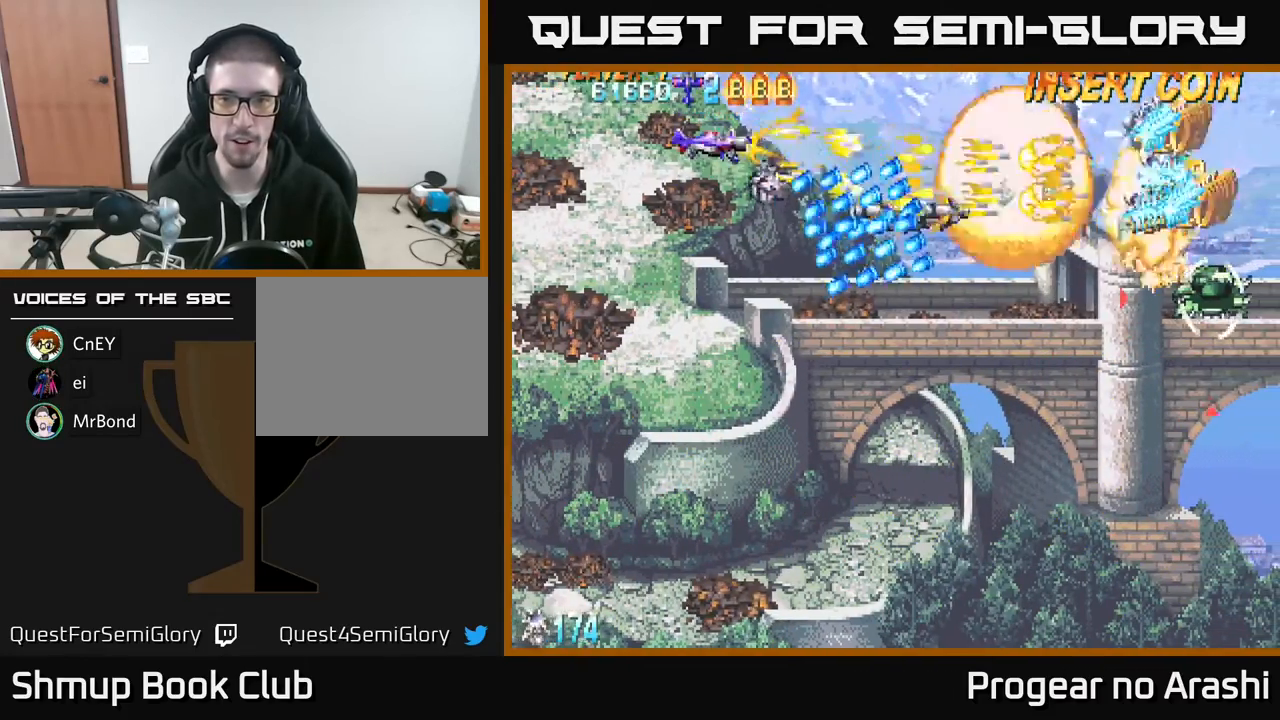
{"buttons": ["DPAD_DOWN", "DPAD_RIGHT"], "left_stick": "center", "events": [[17, "DPAD_RIGHT", "down"], [67, "X", "up"], [217, "DPAD_UP", "up"], [300, "DPAD_DOWN", "down"], [400, "A", "up"]]}
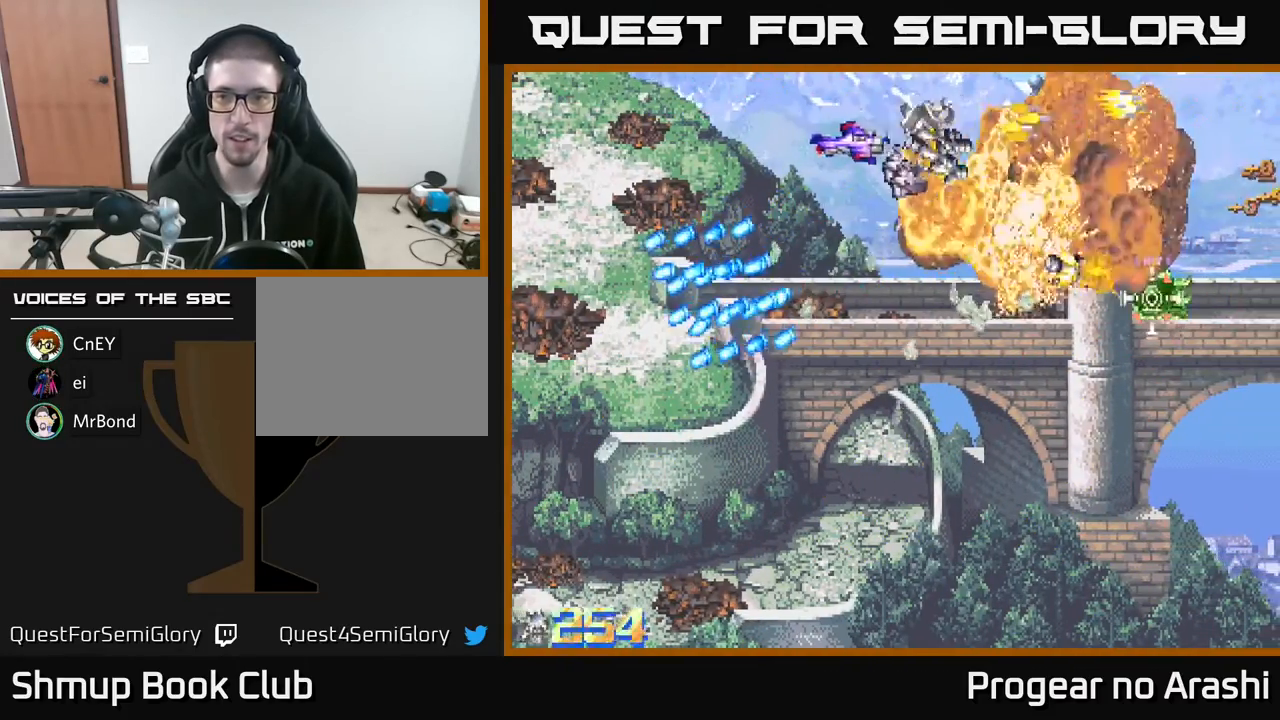
{"buttons": ["X", "DPAD_DOWN"], "left_stick": "center", "events": [[50, "DPAD_RIGHT", "up"], [117, "X", "down"]]}
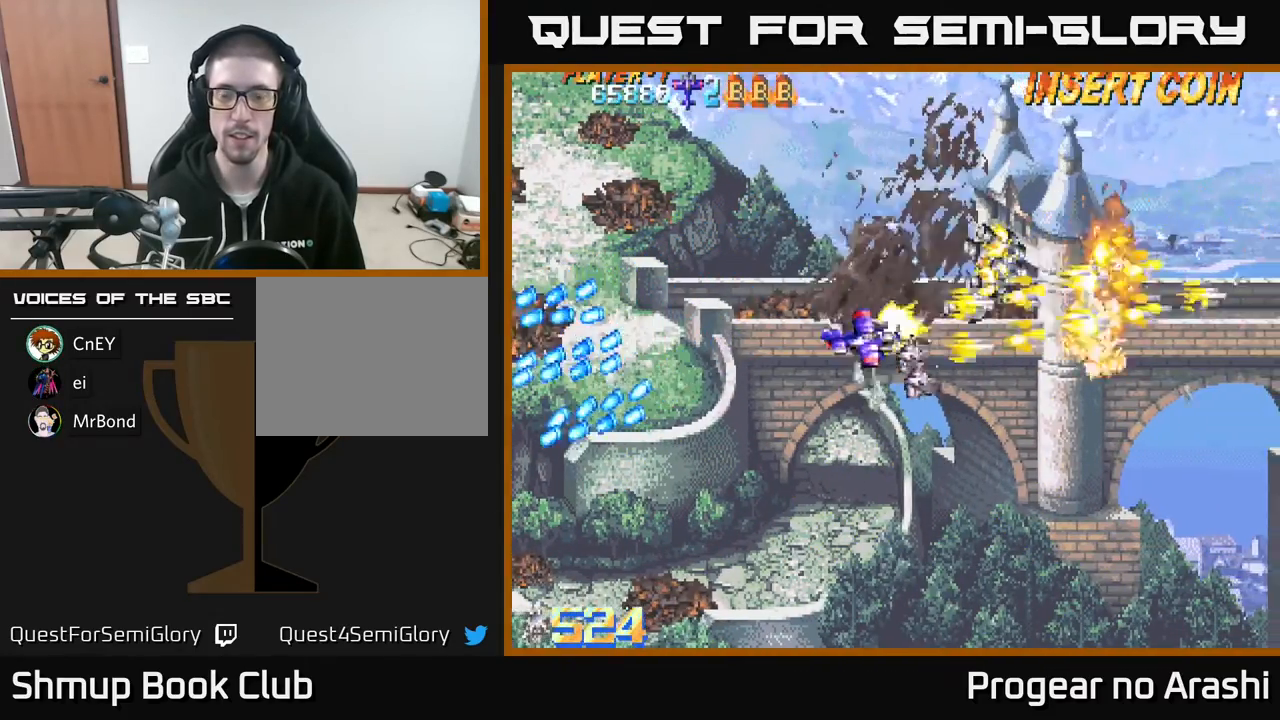
{"buttons": ["DPAD_UP", "DPAD_RIGHT"], "left_stick": "center", "events": [[33, "X", "up"], [317, "DPAD_DOWN", "up"], [350, "DPAD_RIGHT", "down"], [383, "DPAD_UP", "down"]]}
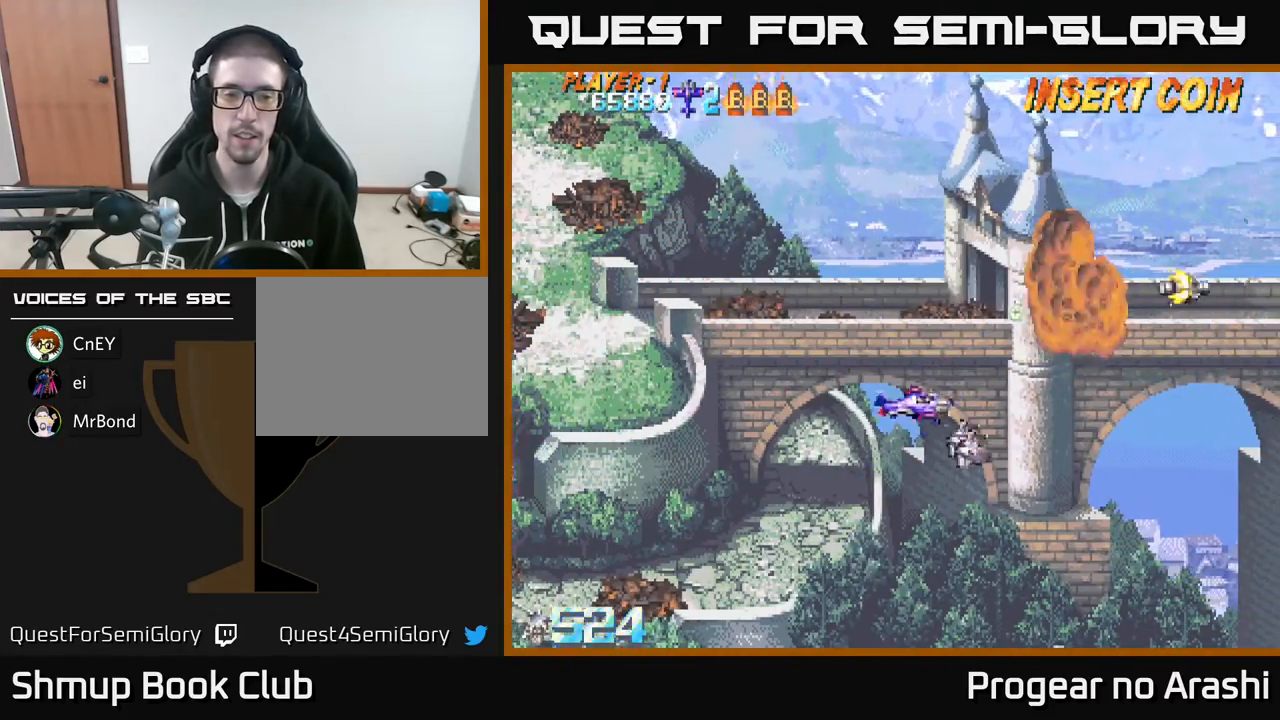
{"buttons": [], "left_stick": "center", "events": [[117, "DPAD_RIGHT", "up"], [250, "DPAD_UP", "up"]]}
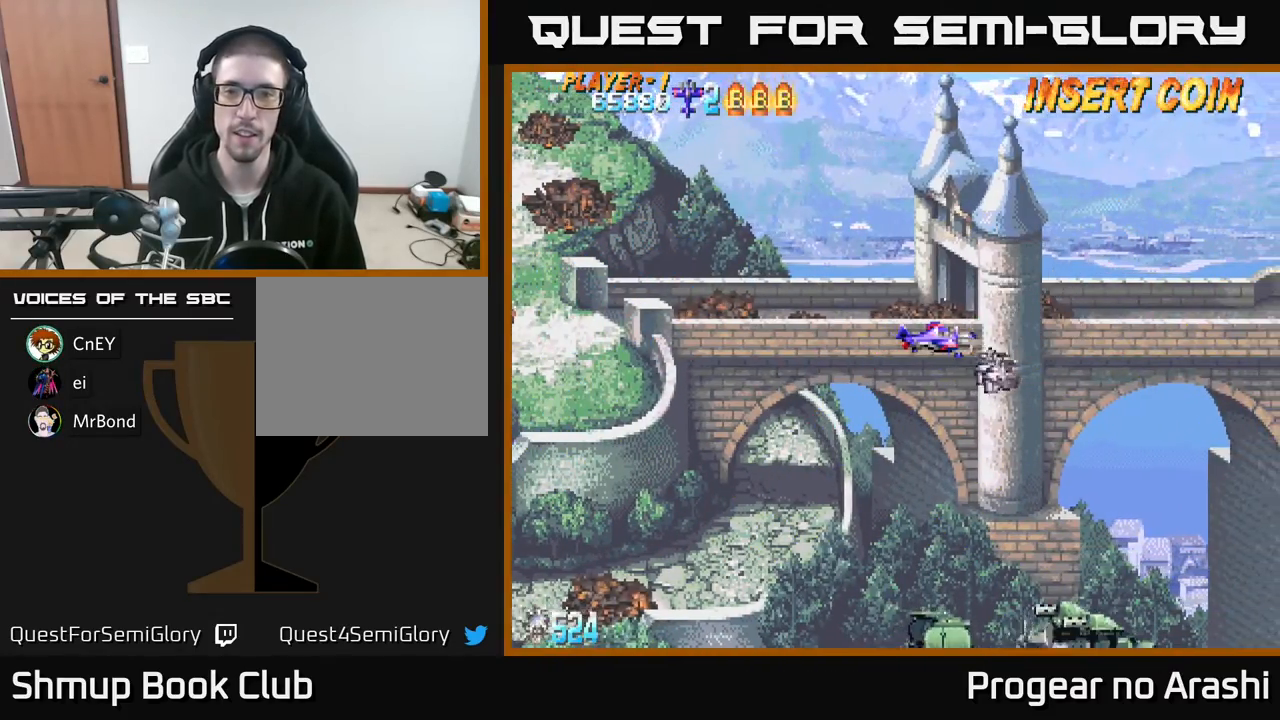
{"buttons": ["X", "DPAD_DOWN"], "left_stick": "center", "events": [[183, "DPAD_DOWN", "down"], [350, "DPAD_LEFT", "down"], [383, "X", "down"], [483, "DPAD_LEFT", "up"]]}